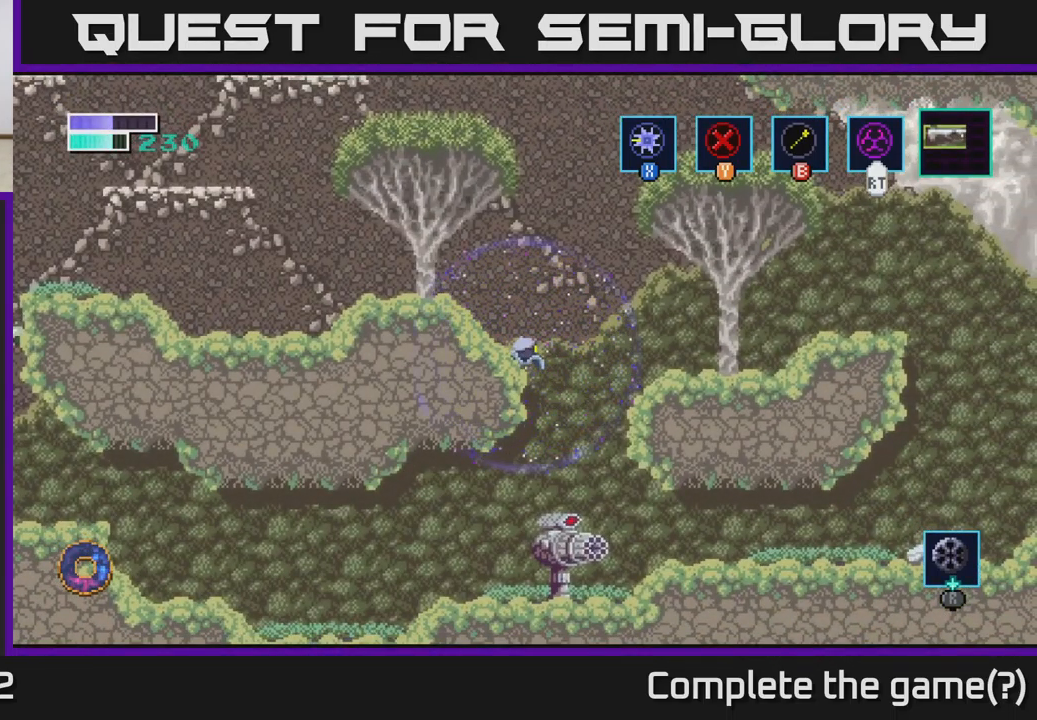
Gameplay with a controller (Xbox layout); each line is a JSON object with the inputs held at the frame after it. "events" lists button and stick changes between this image and that frame as [ms after this image, input, new state], when the widget could be followed in between.
{"buttons": ["R2"], "left_stick": "center", "right_stick": "center", "events": []}
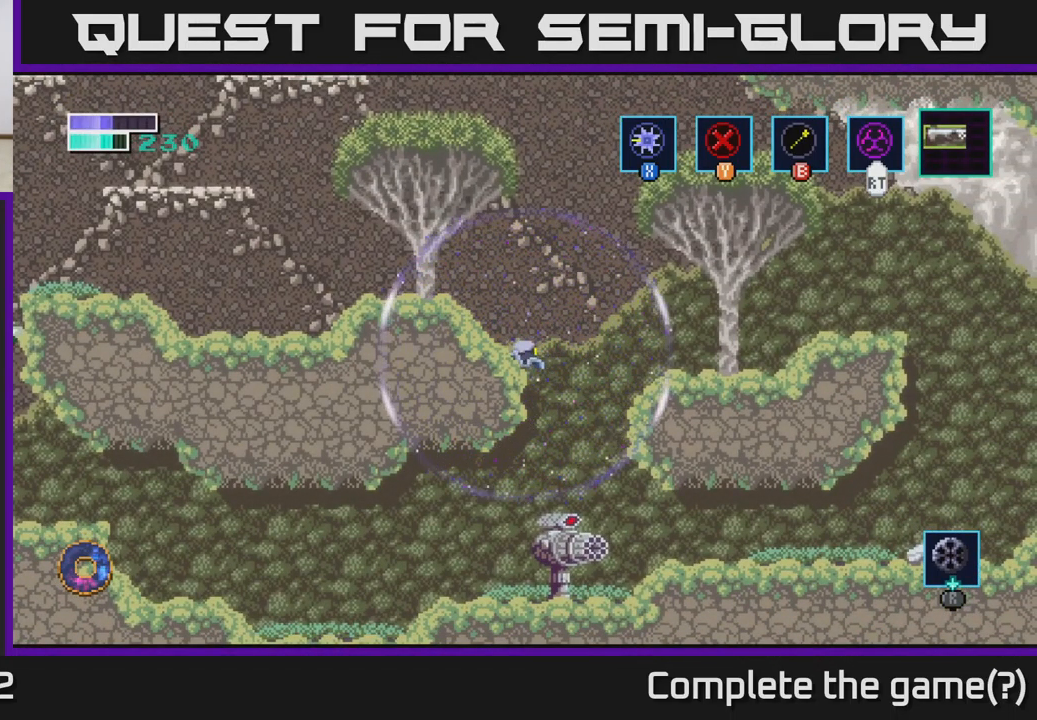
{"buttons": ["R2"], "left_stick": "center", "right_stick": "center", "events": []}
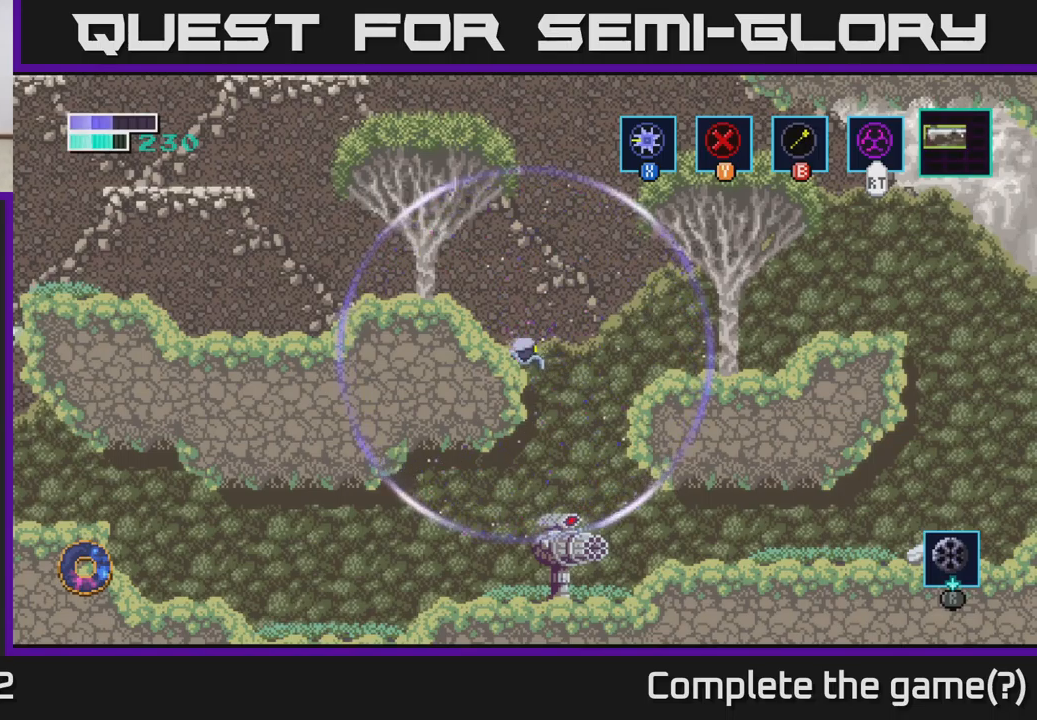
{"buttons": ["R2"], "left_stick": "right", "right_stick": "center", "events": [[400, "left_stick", "right"]]}
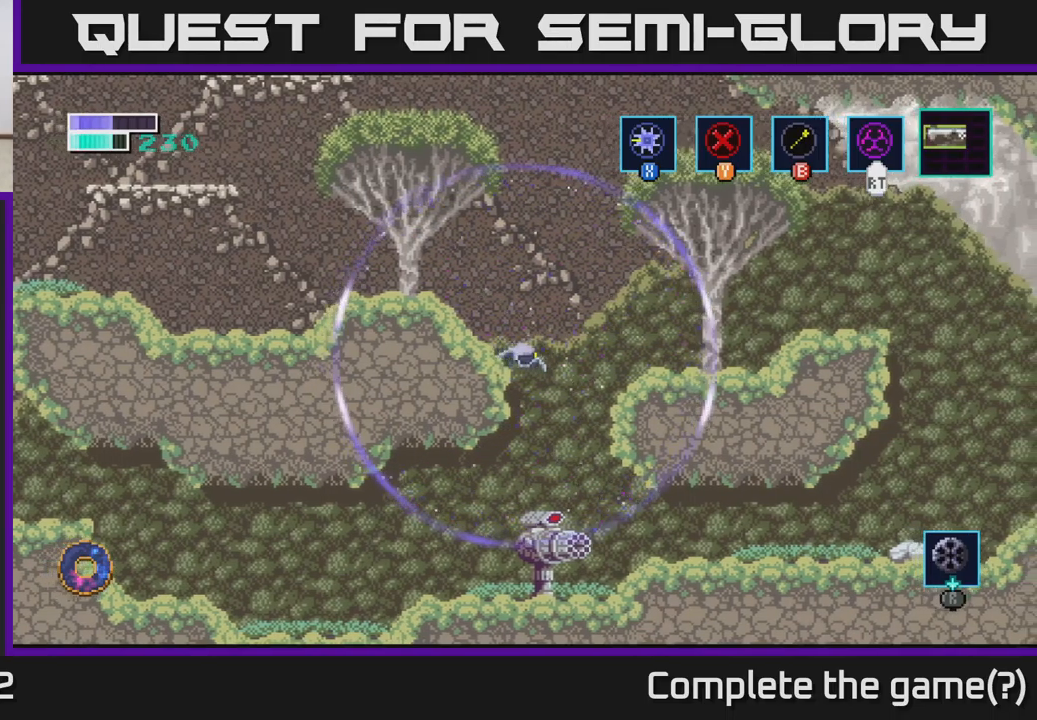
{"buttons": [], "left_stick": "center", "right_stick": "center", "events": [[150, "left_stick", "center"], [367, "R2", "up"]]}
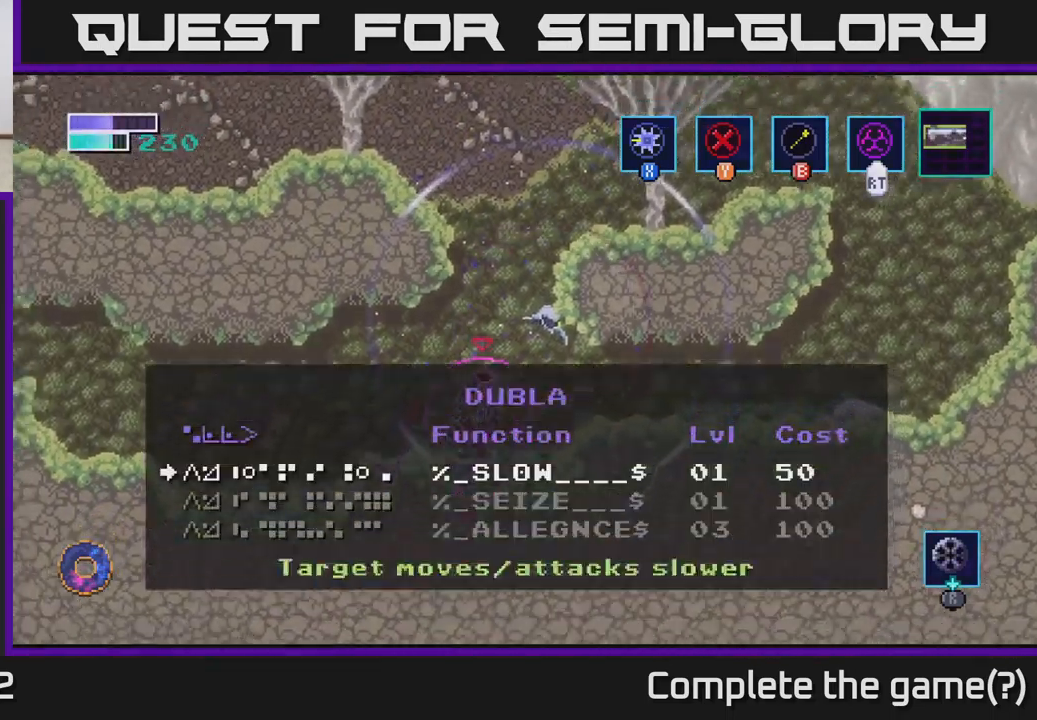
{"buttons": [], "left_stick": "center", "right_stick": "center", "events": []}
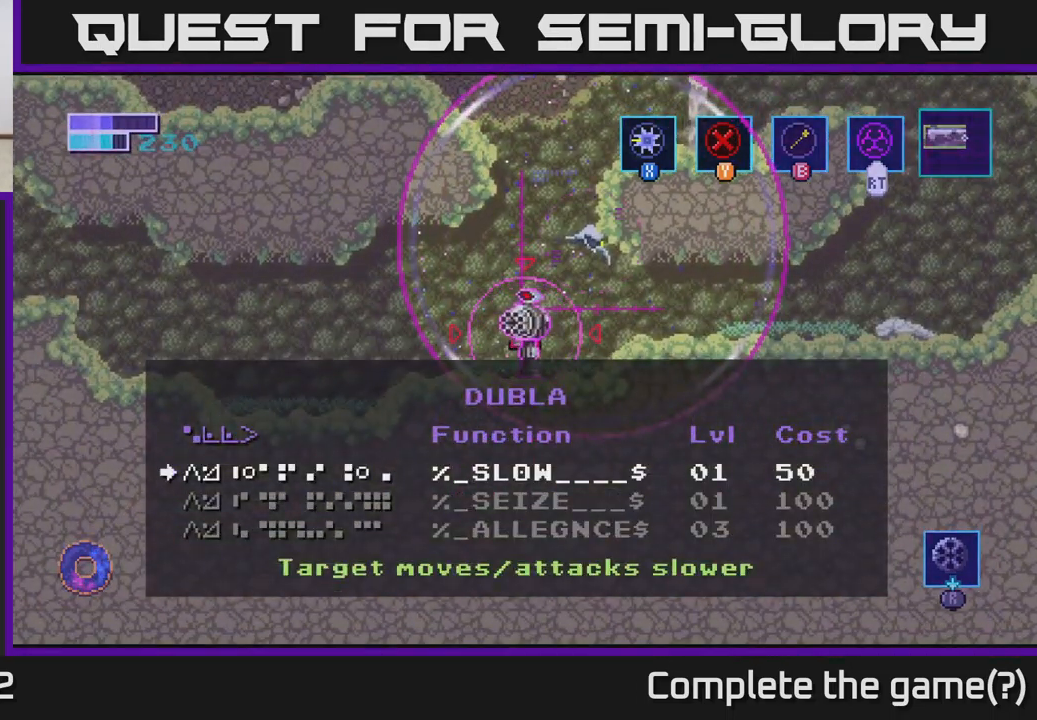
{"buttons": [], "left_stick": "down", "right_stick": "center", "events": [[384, "left_stick", "down"]]}
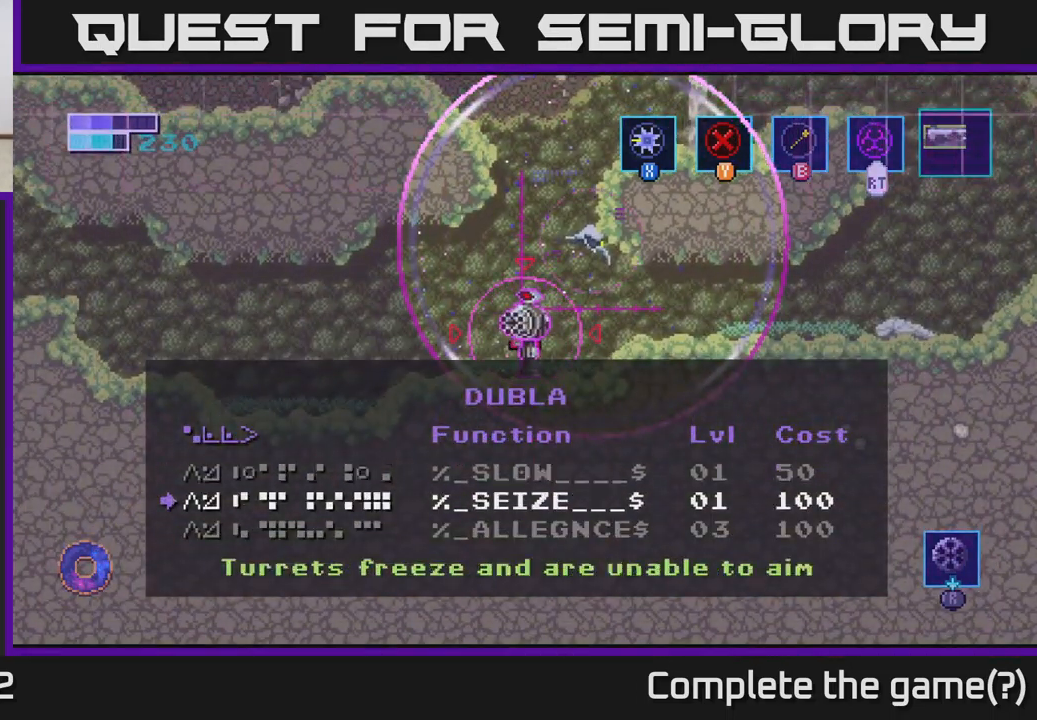
{"buttons": [], "left_stick": "center", "right_stick": "center", "events": [[84, "left_stick", "center"]]}
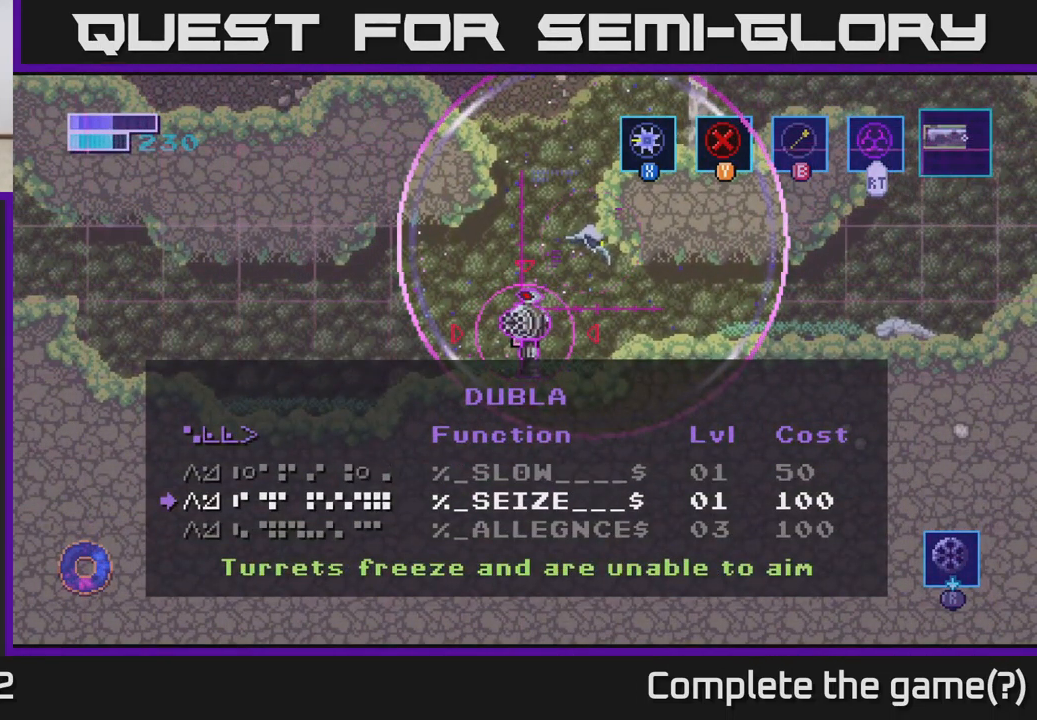
{"buttons": [], "left_stick": "center", "right_stick": "center", "events": []}
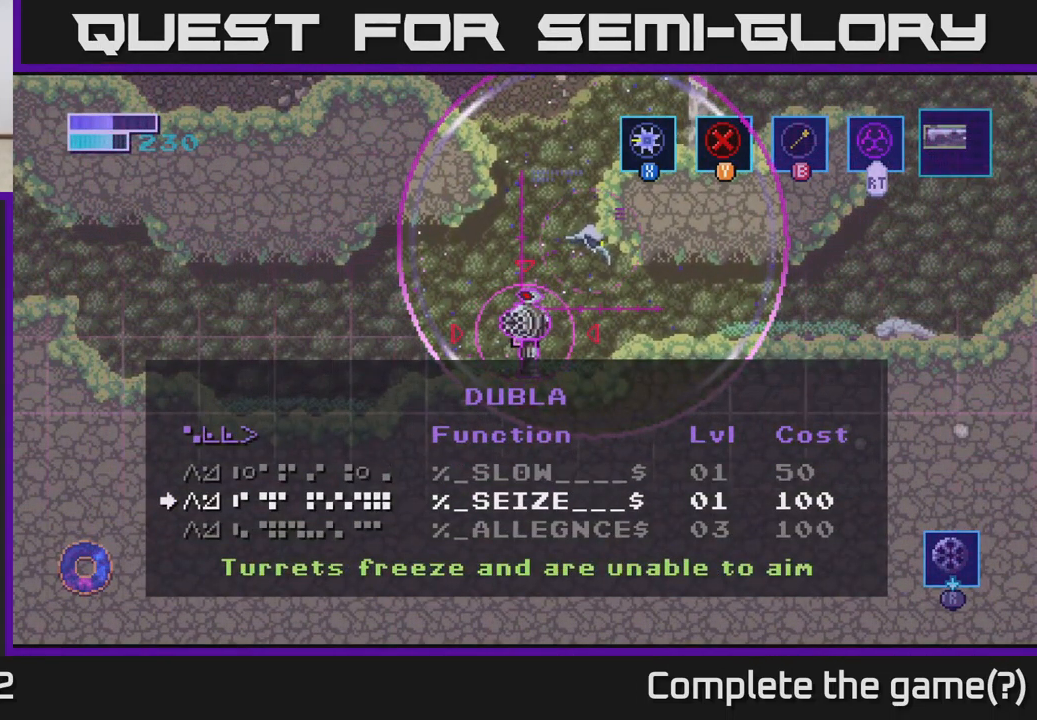
{"buttons": [], "left_stick": "right", "right_stick": "center", "events": [[234, "B", "down"], [317, "B", "up"], [350, "left_stick", "right"]]}
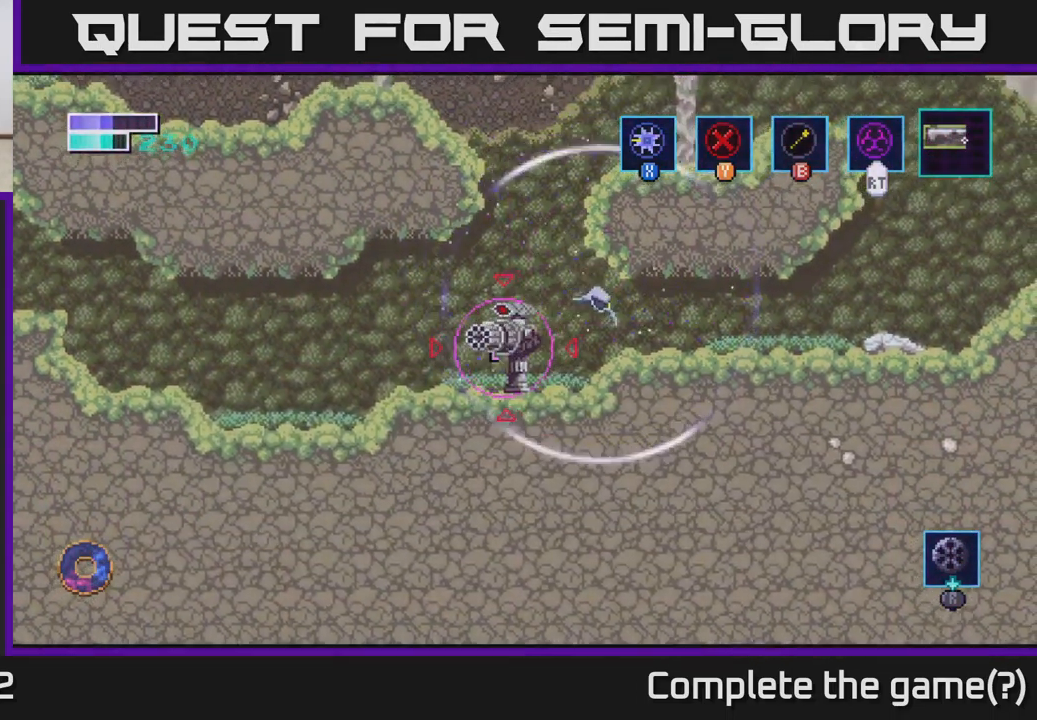
{"buttons": ["X"], "left_stick": "left", "right_stick": "center", "events": [[267, "left_stick", "left"], [417, "X", "down"]]}
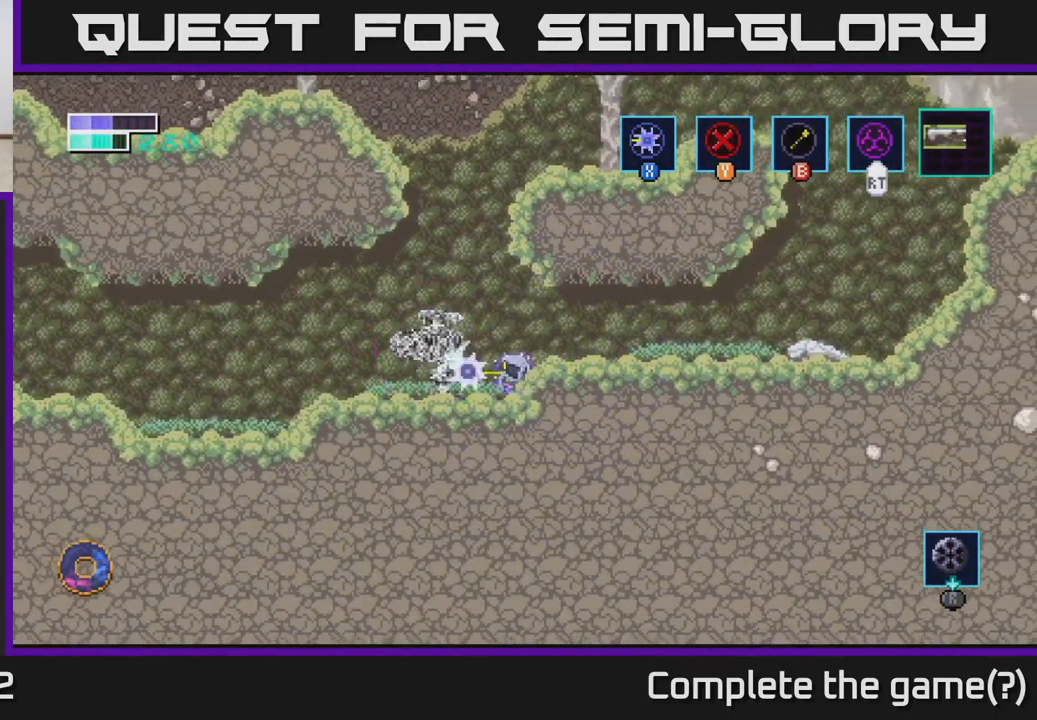
{"buttons": ["X"], "left_stick": "center", "right_stick": "center", "events": [[50, "X", "up"], [117, "left_stick", "center"], [167, "X", "down"], [284, "X", "up"], [417, "X", "down"]]}
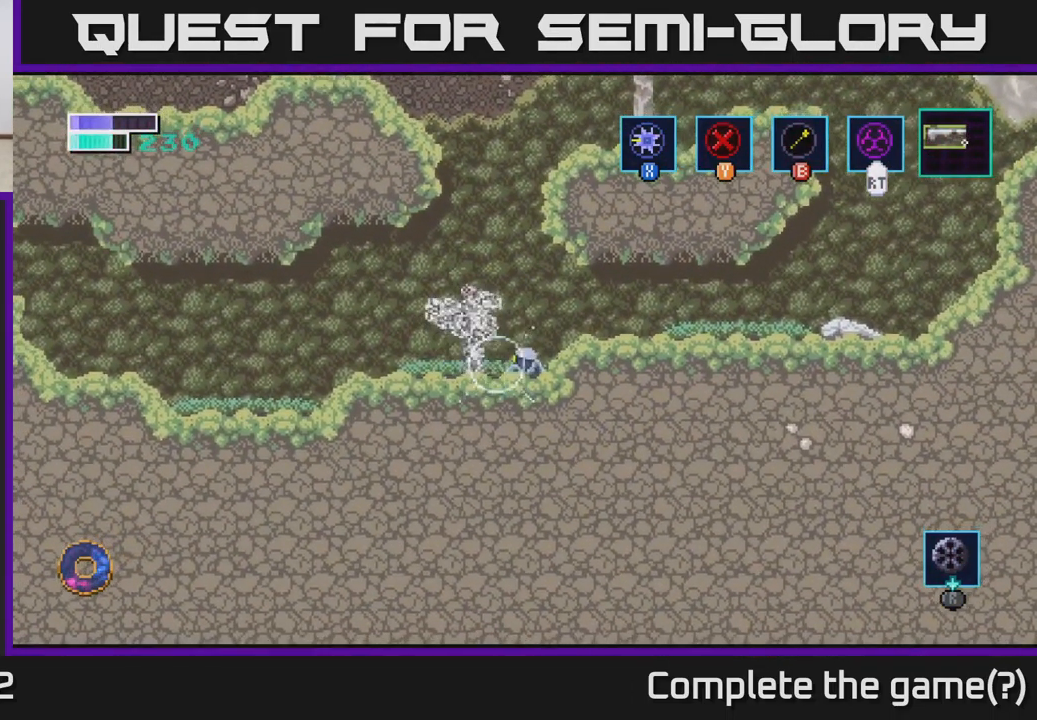
{"buttons": ["X"], "left_stick": "center", "right_stick": "center", "events": [[34, "X", "up"], [150, "X", "down"], [267, "X", "up"], [383, "X", "down"]]}
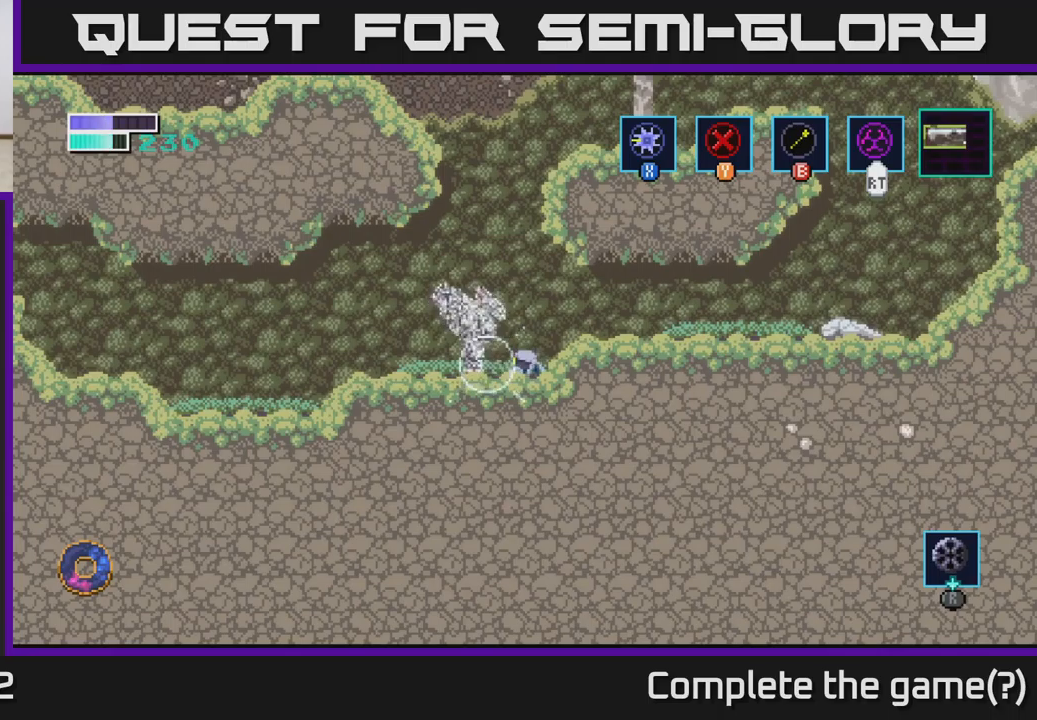
{"buttons": ["X"], "left_stick": "center", "right_stick": "center", "events": [[33, "X", "up"], [133, "X", "down"], [266, "X", "up"], [400, "X", "down"]]}
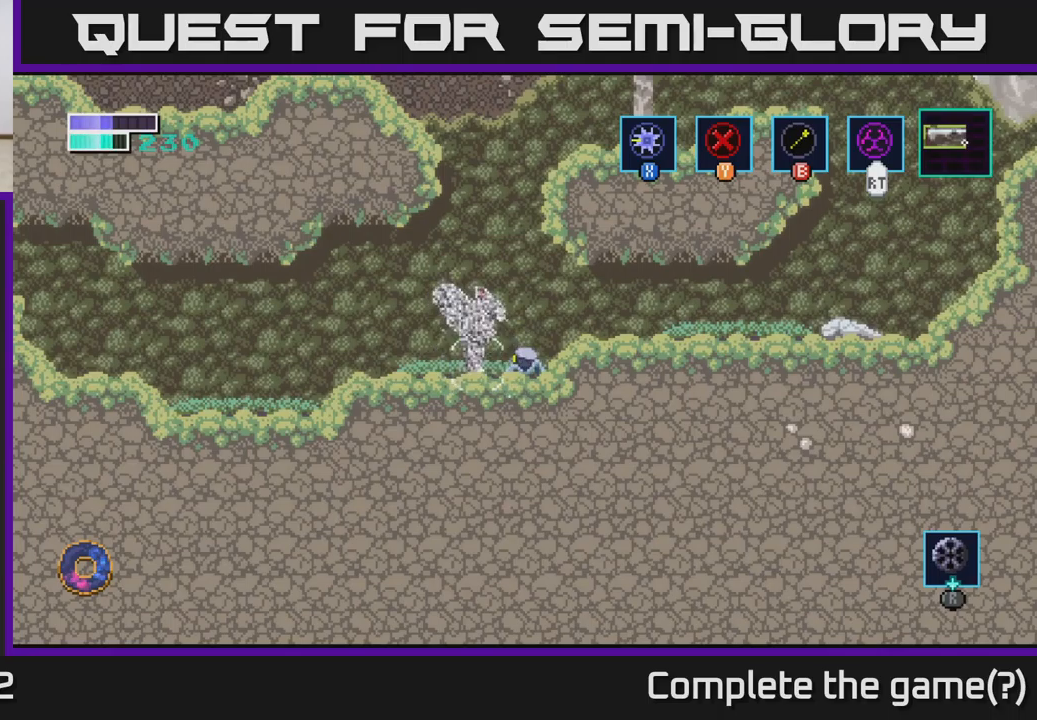
{"buttons": [], "left_stick": "center", "right_stick": "center", "events": [[50, "X", "up"], [166, "X", "down"], [316, "X", "up"]]}
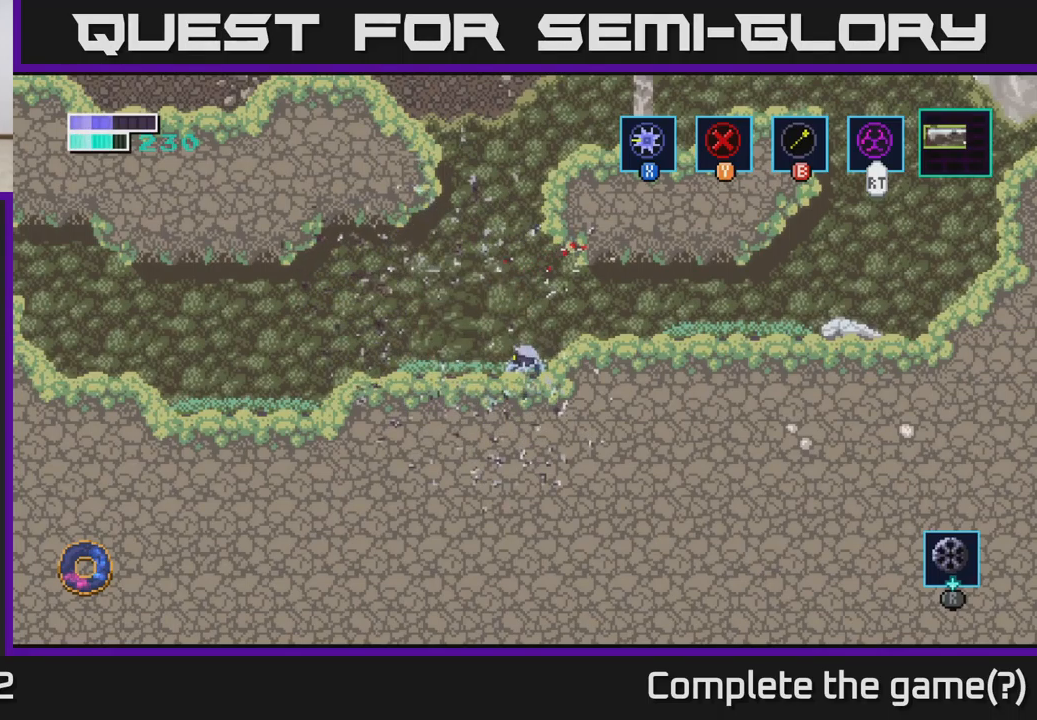
{"buttons": [], "left_stick": "right", "right_stick": "center", "events": [[83, "left_stick", "left"], [233, "left_stick", "right"], [366, "A", "down"], [500, "A", "up"]]}
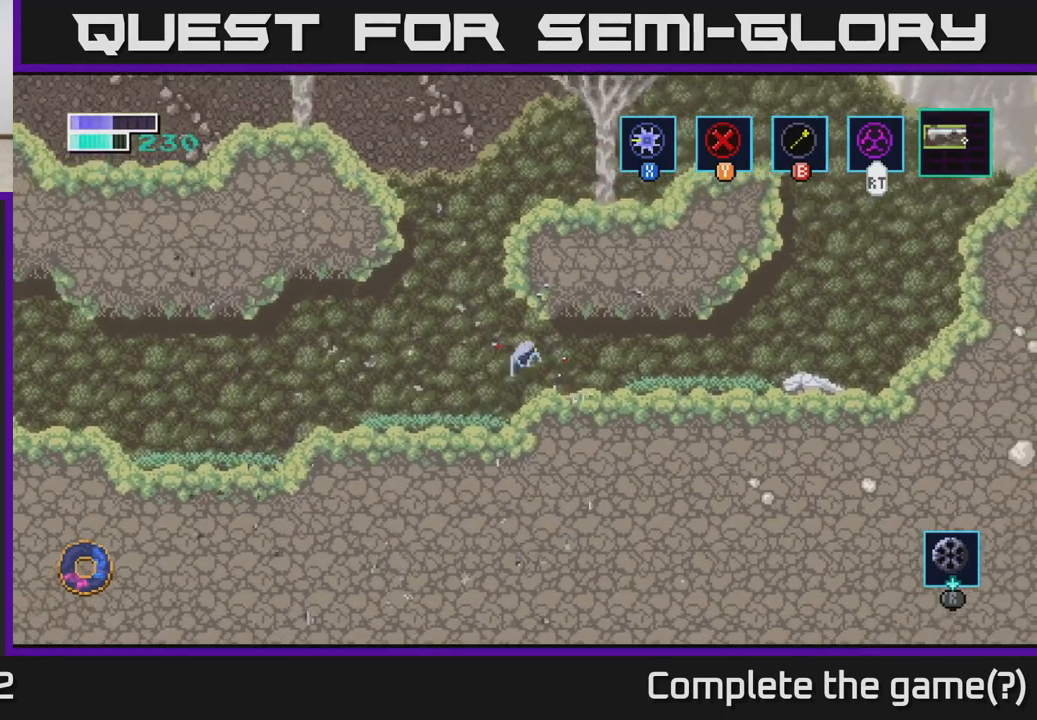
{"buttons": [], "left_stick": "right", "right_stick": "center", "events": []}
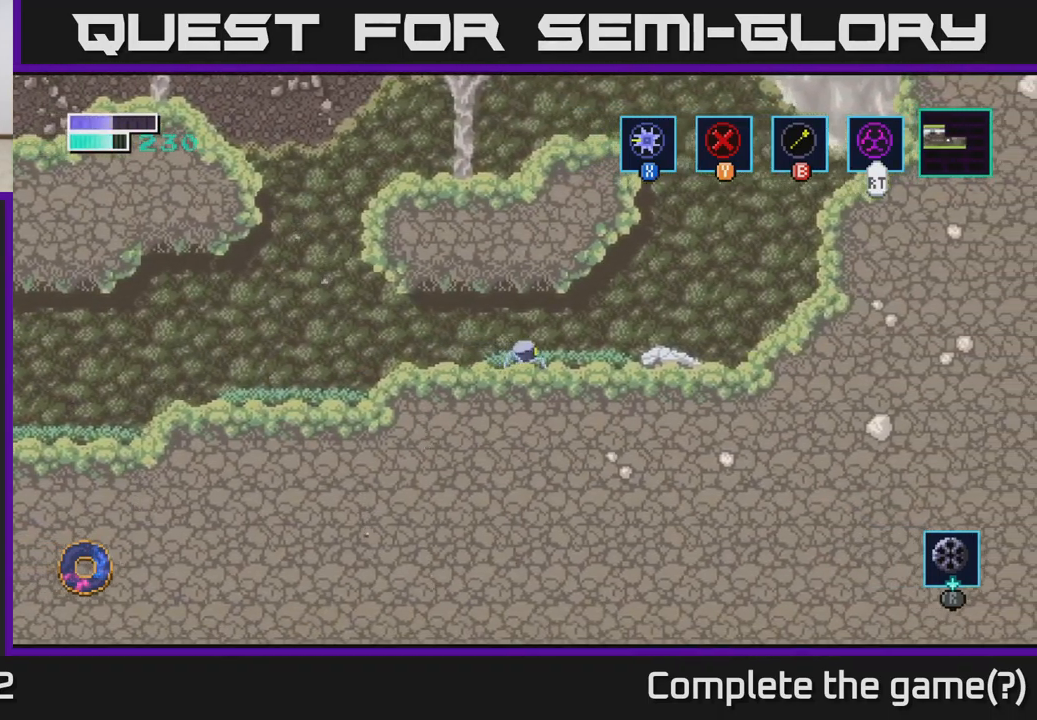
{"buttons": ["B"], "left_stick": "up", "right_stick": "center", "events": [[300, "A", "down"], [433, "A", "up"], [450, "B", "down"], [450, "left_stick", "up"]]}
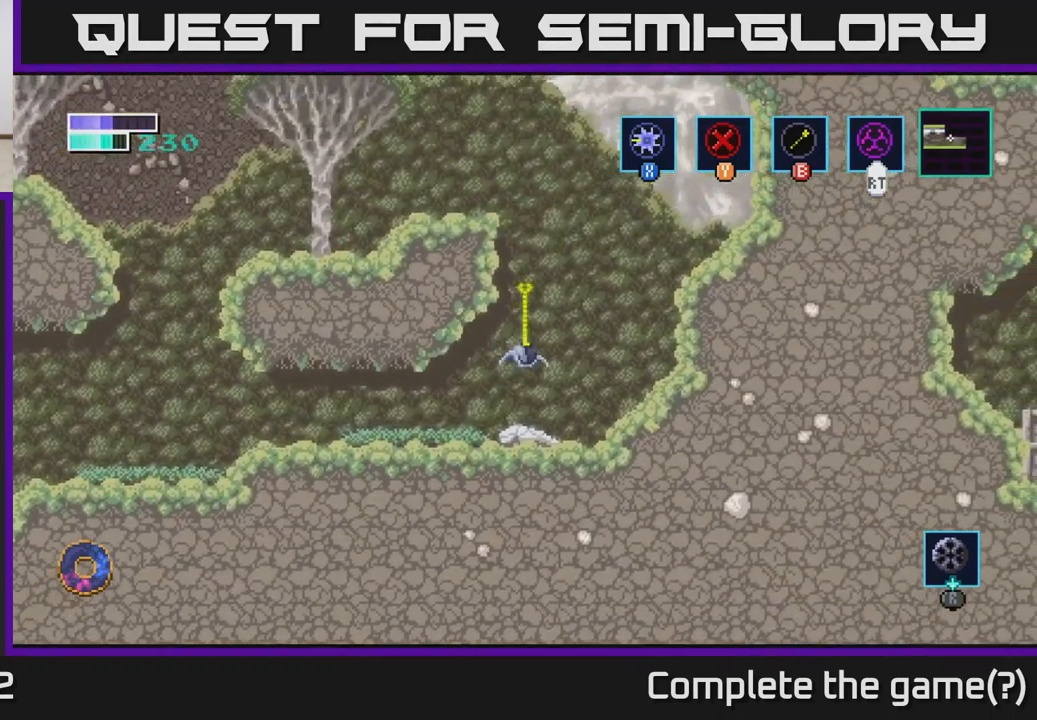
{"buttons": [], "left_stick": "right", "right_stick": "center", "events": [[66, "B", "up"], [200, "left_stick", "up-left"], [466, "left_stick", "right"]]}
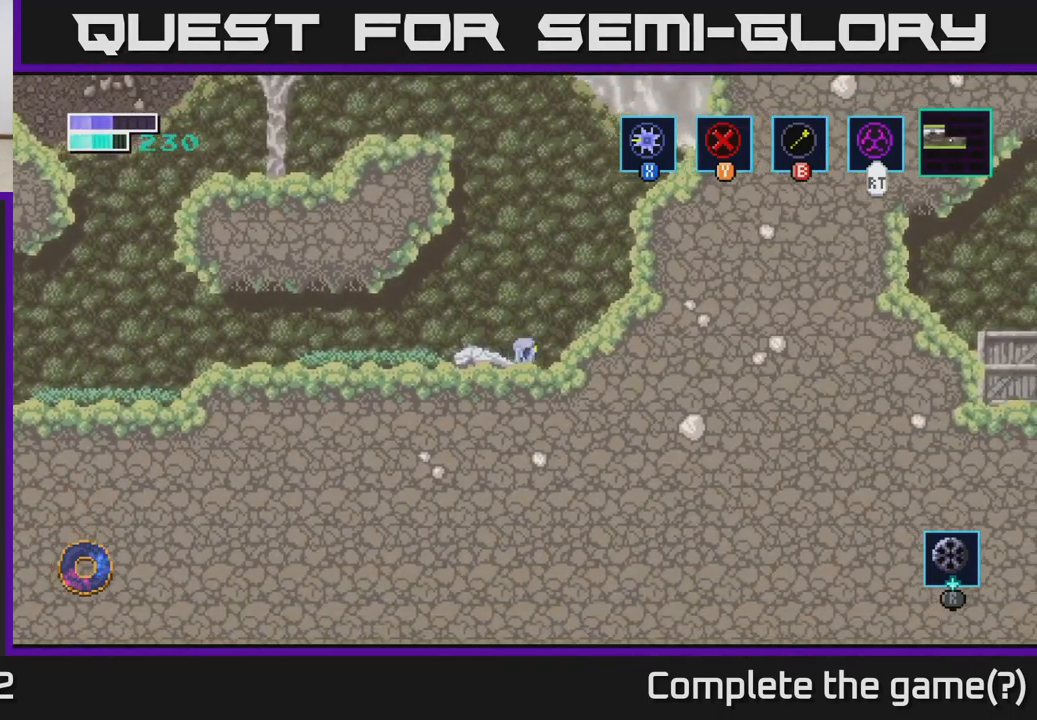
{"buttons": [], "left_stick": "up-left", "right_stick": "center", "events": [[133, "A", "down"], [250, "left_stick", "up-left"], [316, "A", "up"], [333, "B", "down"], [450, "B", "up"]]}
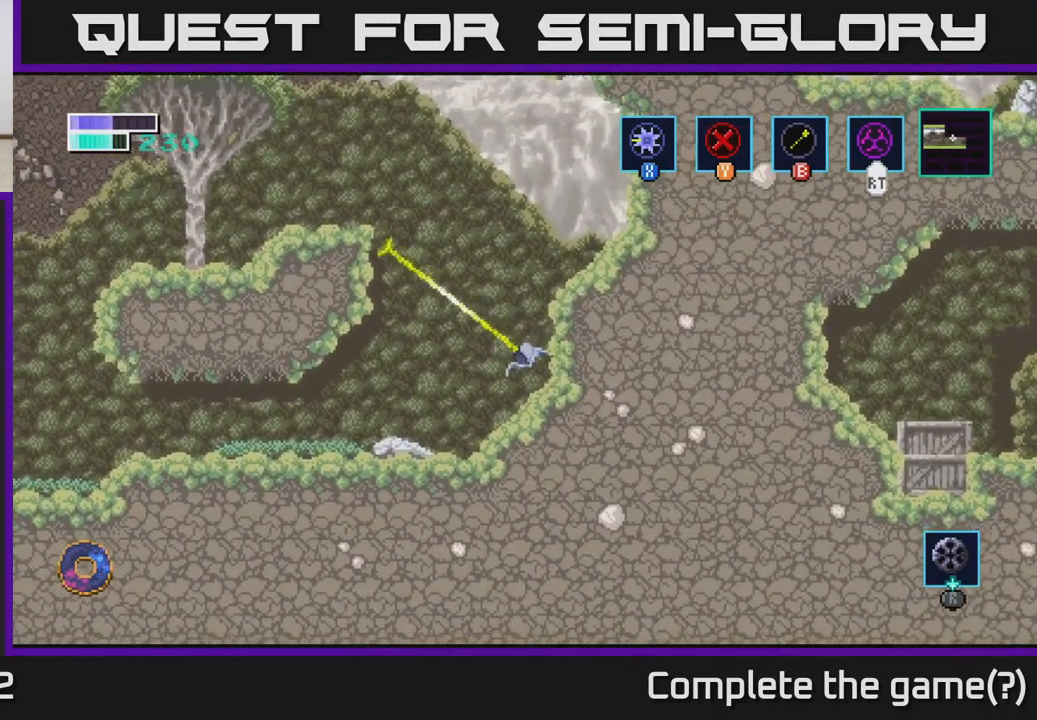
{"buttons": [], "left_stick": "center", "right_stick": "center", "events": [[383, "left_stick", "center"]]}
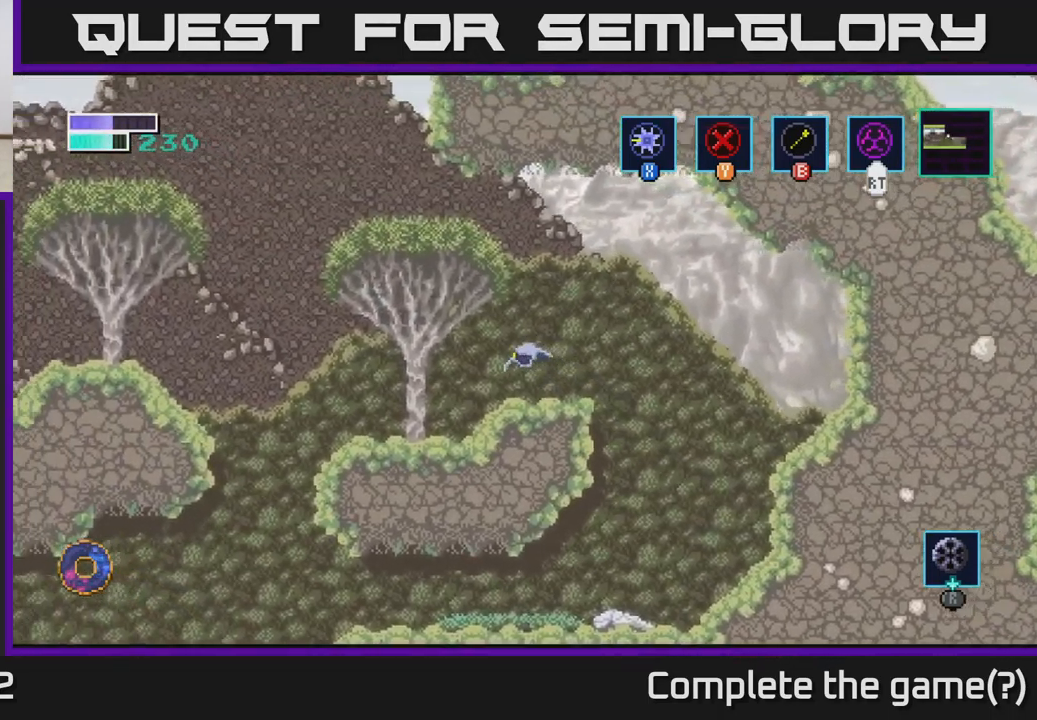
{"buttons": ["A"], "left_stick": "center", "right_stick": "center", "events": [[200, "left_stick", "right"], [366, "left_stick", "center"], [483, "A", "down"]]}
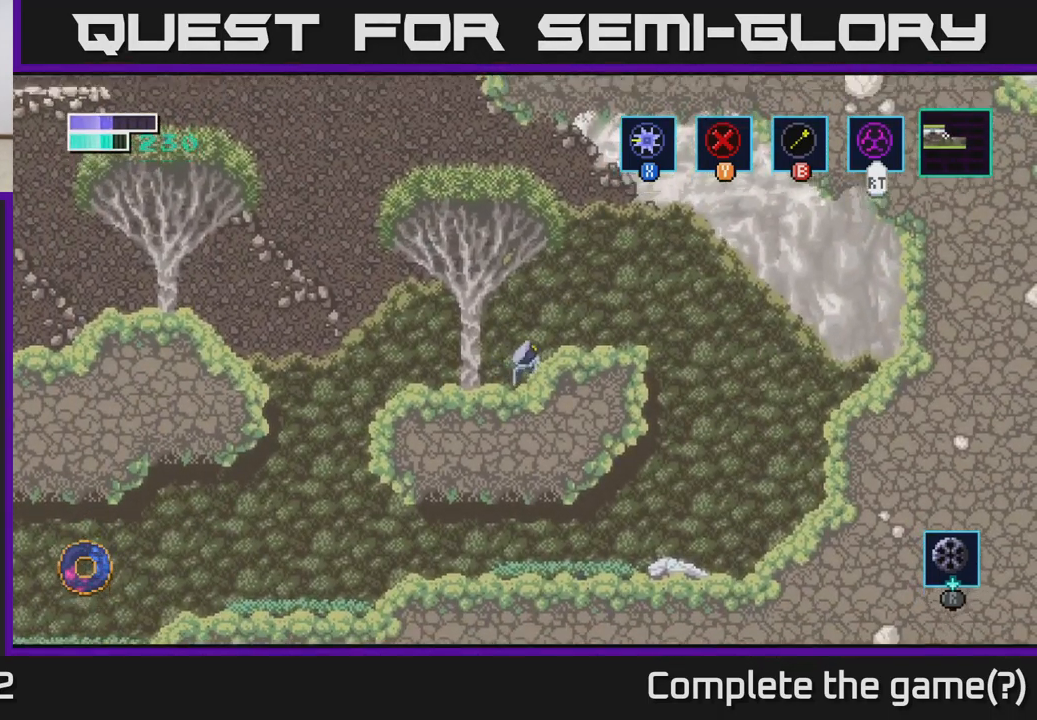
{"buttons": ["B"], "left_stick": "up-right", "right_stick": "center", "events": [[66, "left_stick", "left"], [283, "left_stick", "up"], [316, "A", "up"], [333, "B", "down"], [350, "left_stick", "up-right"]]}
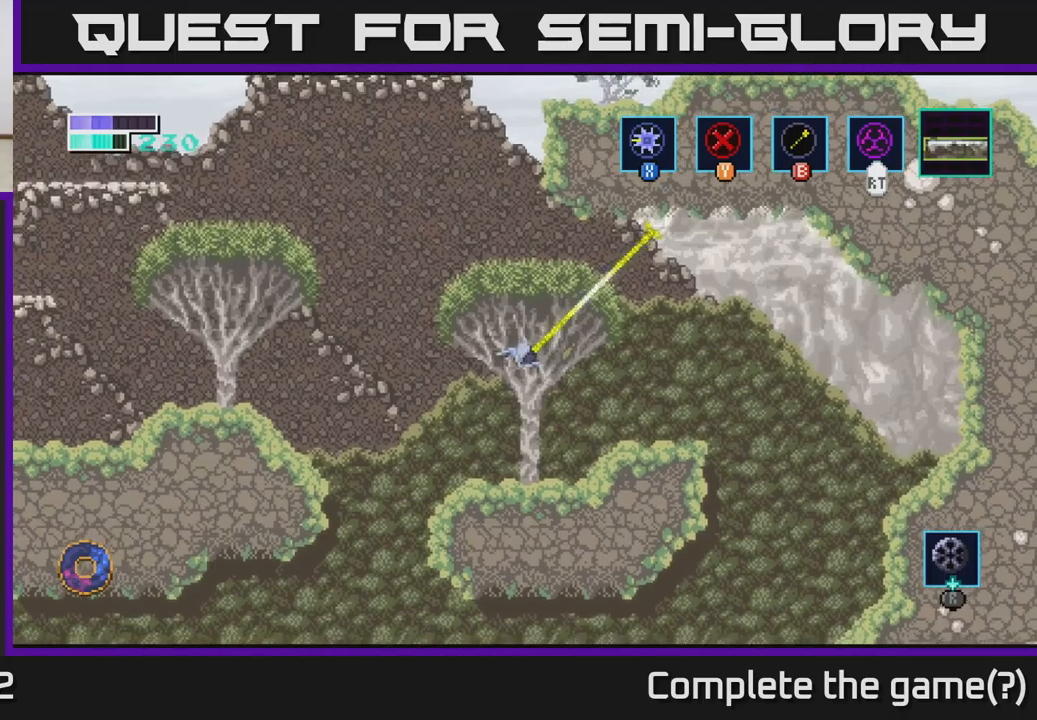
{"buttons": [], "left_stick": "left", "right_stick": "center", "events": [[33, "left_stick", "up"], [50, "B", "up"], [200, "left_stick", "center"], [333, "left_stick", "left"]]}
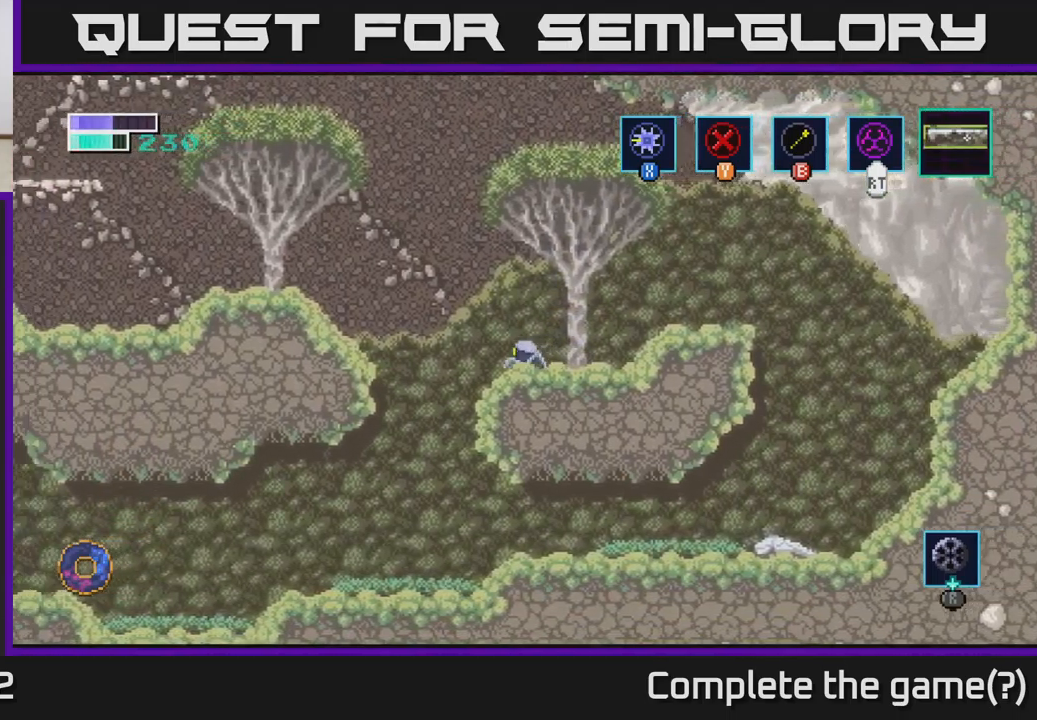
{"buttons": ["A"], "left_stick": "left", "right_stick": "center", "events": [[33, "A", "down"]]}
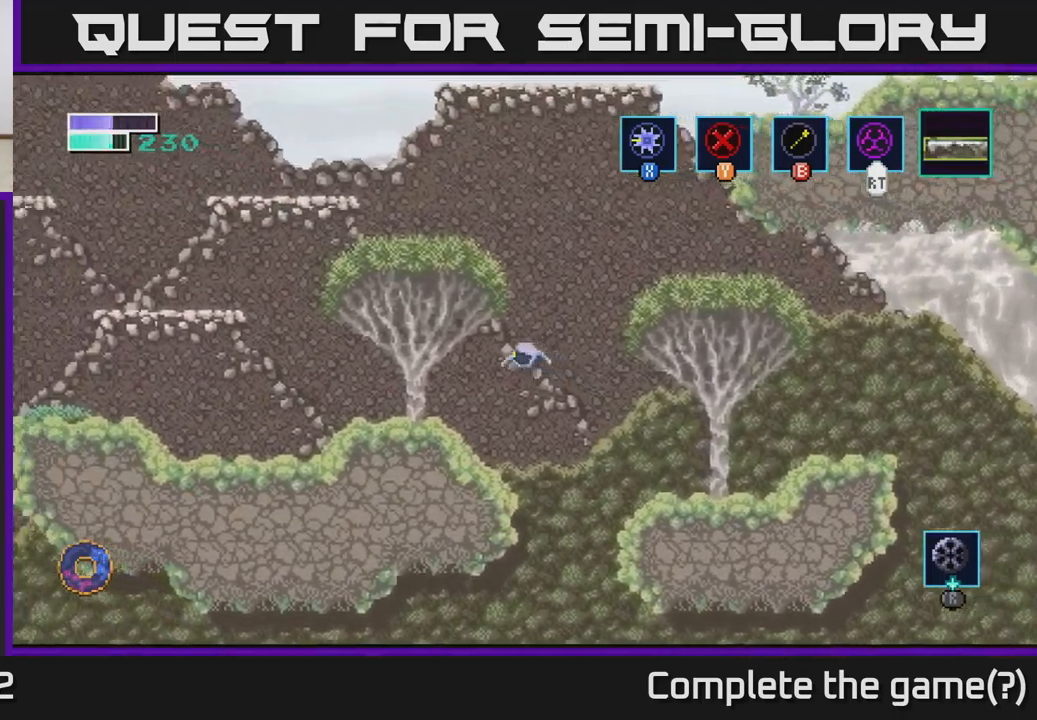
{"buttons": [], "left_stick": "left", "right_stick": "center", "events": [[183, "A", "up"]]}
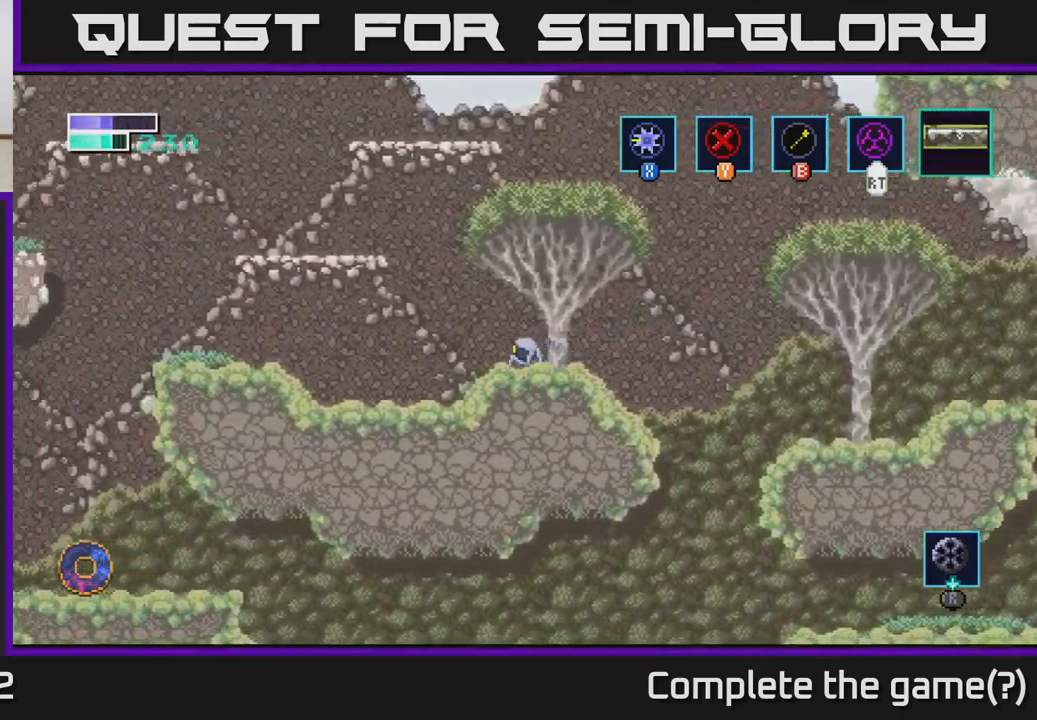
{"buttons": ["A"], "left_stick": "left", "right_stick": "center", "events": [[67, "A", "down"]]}
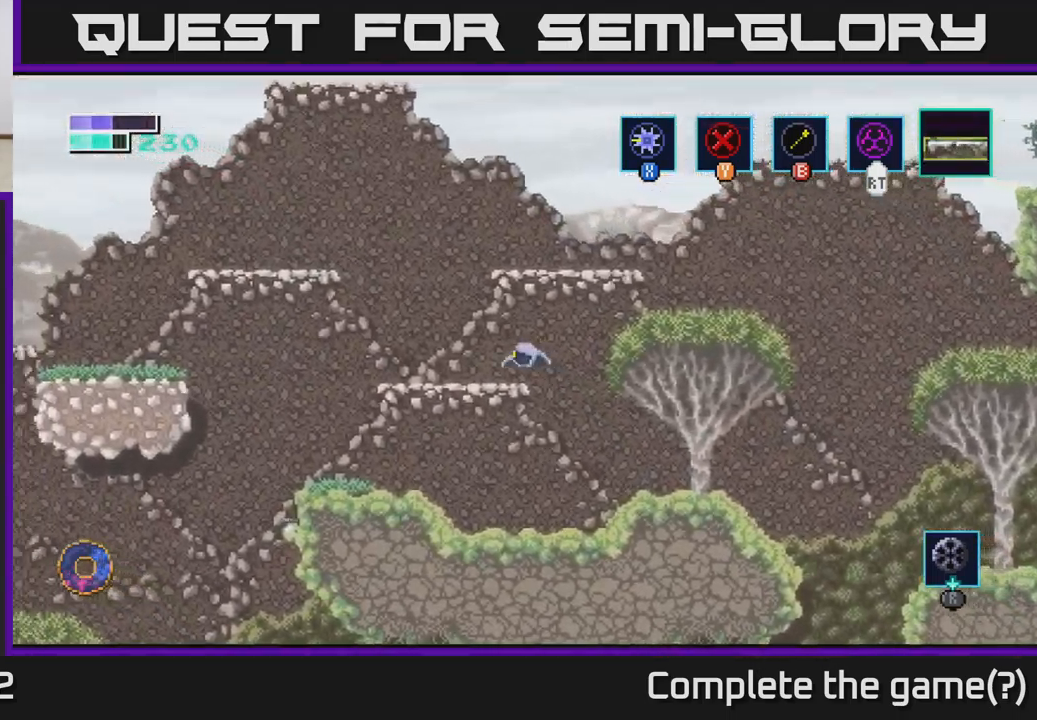
{"buttons": ["A"], "left_stick": "right", "right_stick": "center", "events": [[17, "A", "up"], [183, "left_stick", "center"], [217, "A", "down"], [283, "left_stick", "right"]]}
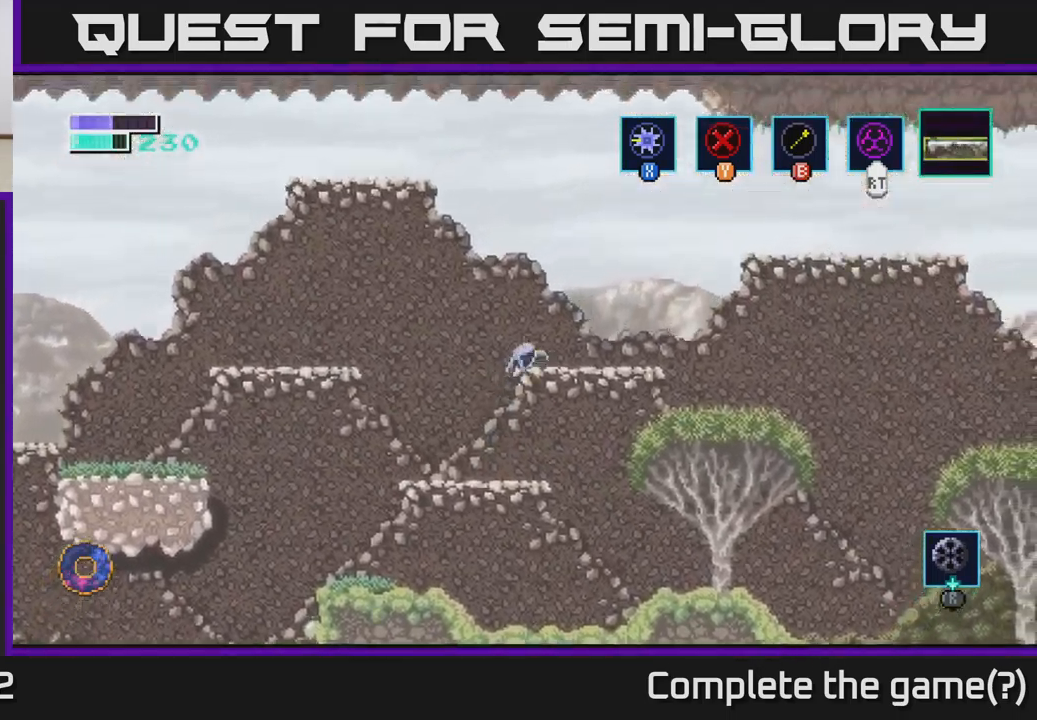
{"buttons": ["A"], "left_stick": "right", "right_stick": "center", "events": [[217, "left_stick", "center"], [233, "A", "up"], [317, "left_stick", "right"], [450, "A", "down"]]}
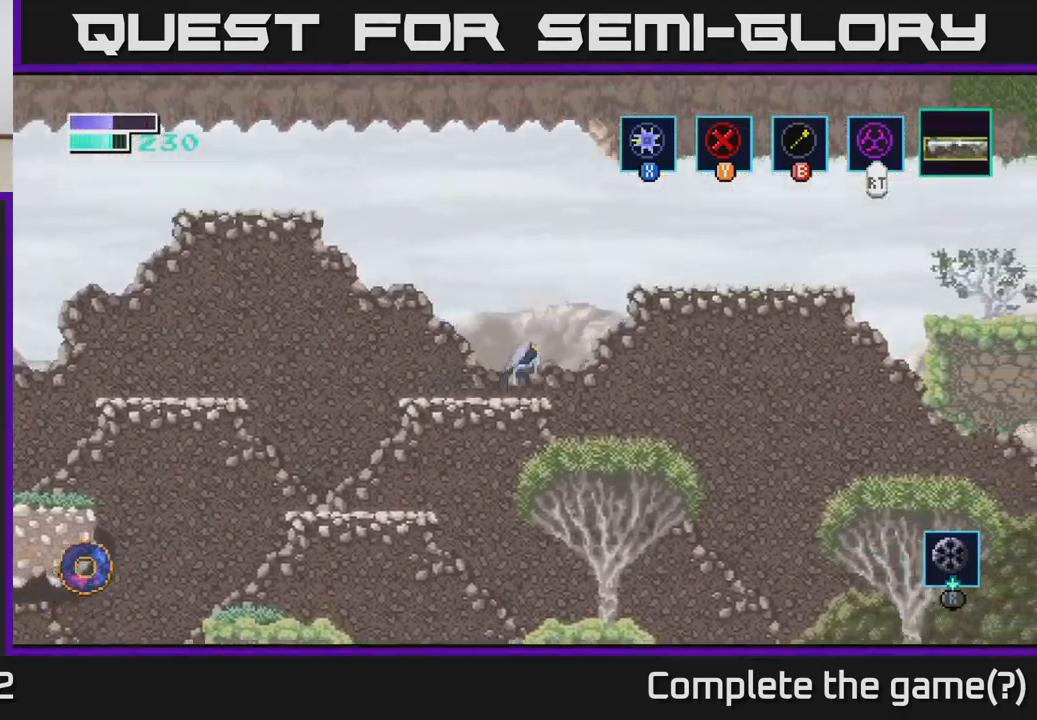
{"buttons": [], "left_stick": "right", "right_stick": "center", "events": [[433, "A", "up"]]}
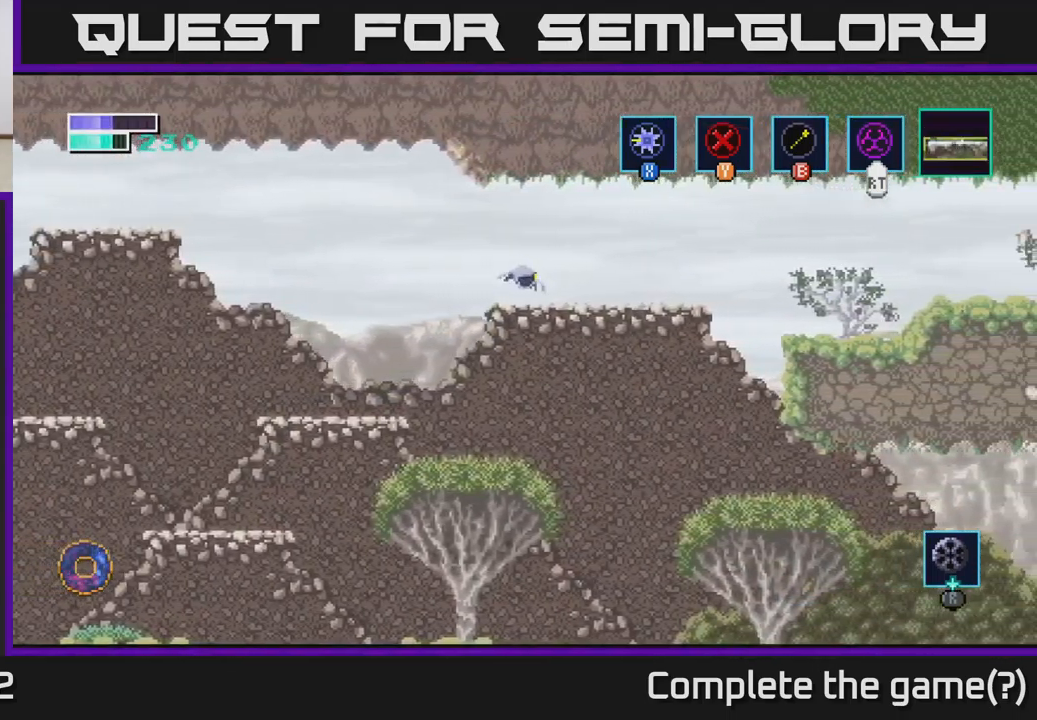
{"buttons": [], "left_stick": "right", "right_stick": "center", "events": []}